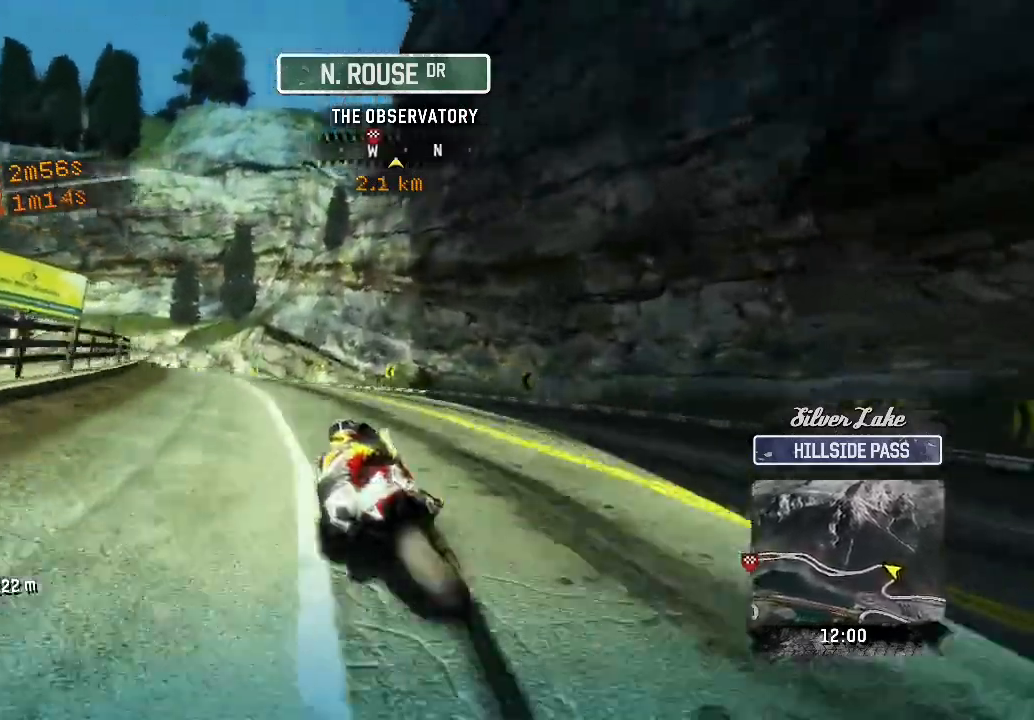
Gameplay with a controller (Xbox layout); each line is a JSON object with the inputs held at the frame after it. "events" lists button and stick changes between this image and that frame as [ms after this image, input, new state], when the widget could be followed in between. Not read: R2 R3 right_stick.
{"buttons": ["L2"], "left_stick": "up-left"}
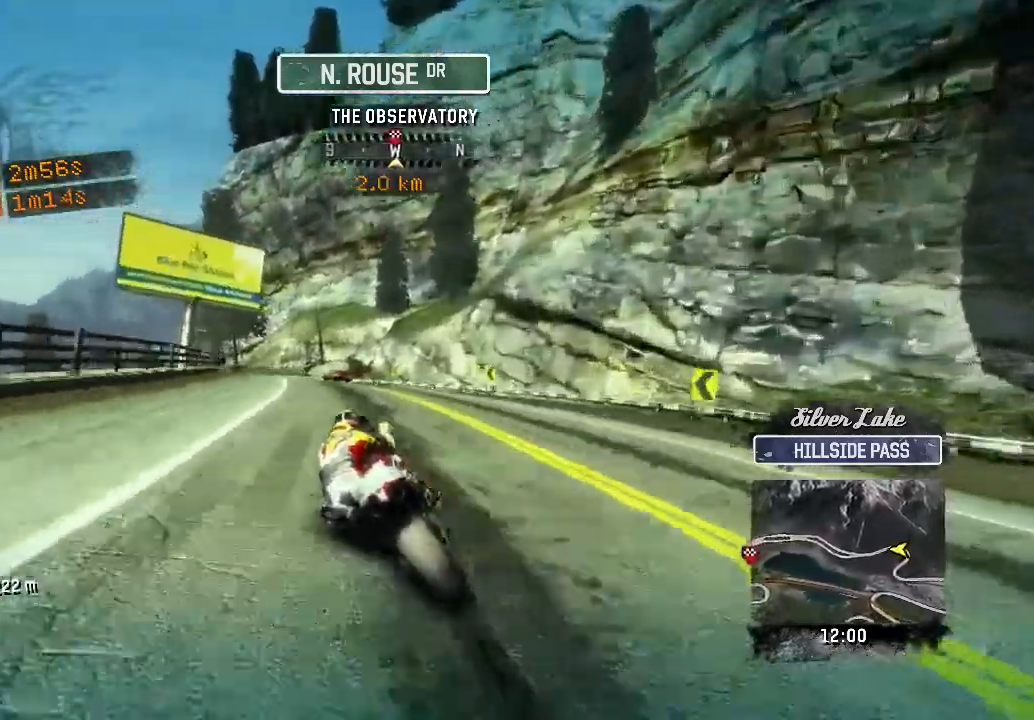
{"buttons": [], "left_stick": "up"}
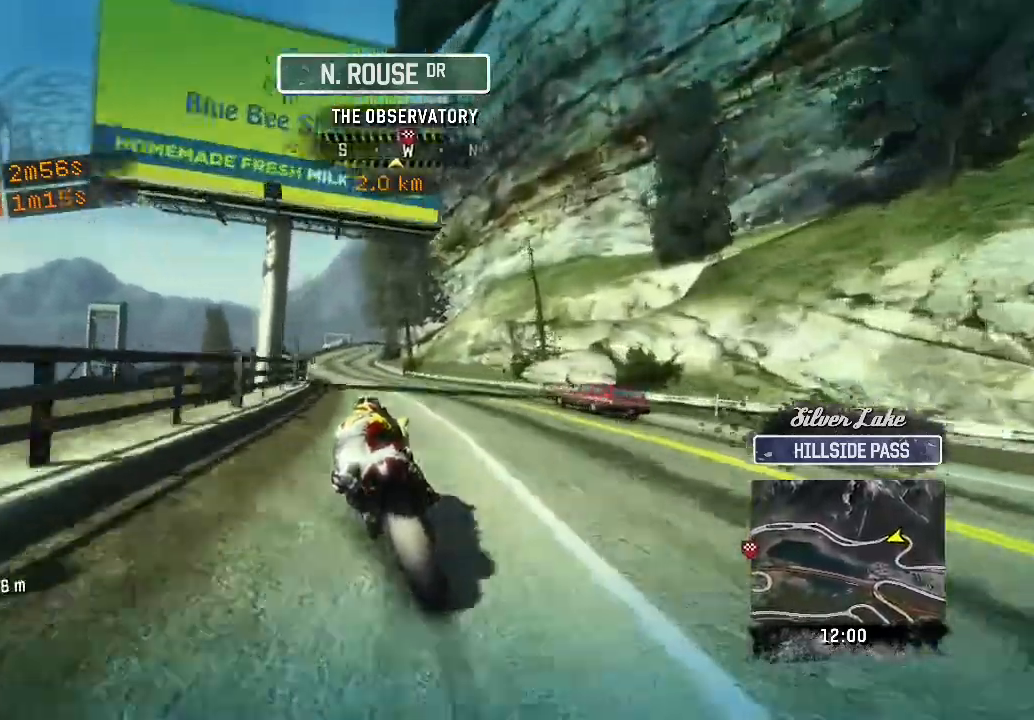
{"buttons": ["L2"], "left_stick": "up"}
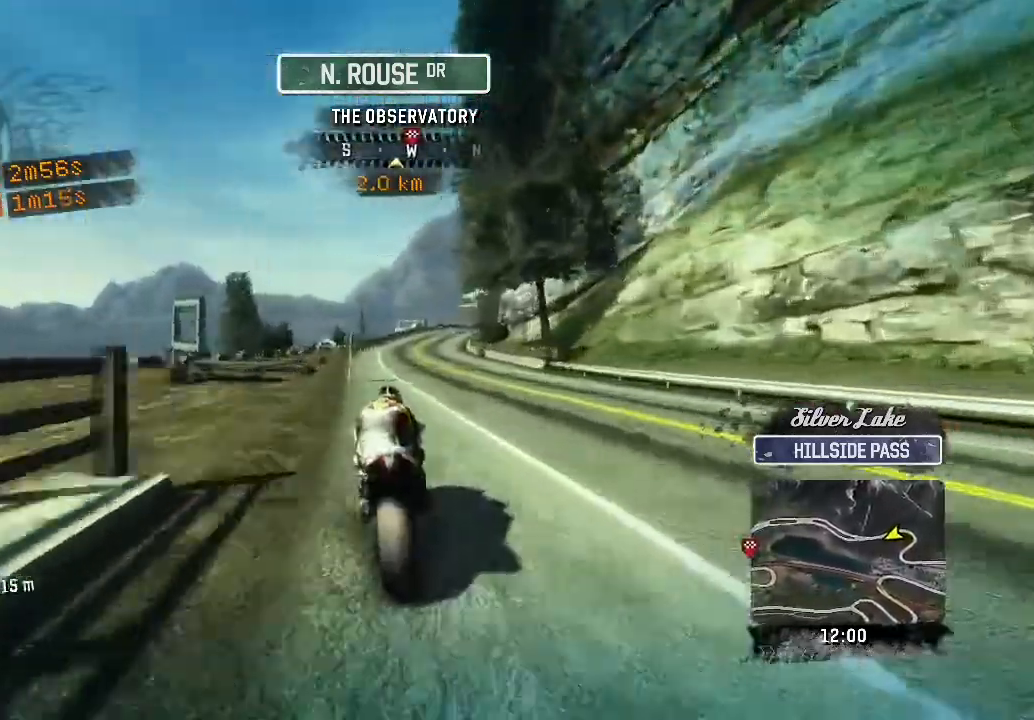
{"buttons": ["L2"], "left_stick": "up"}
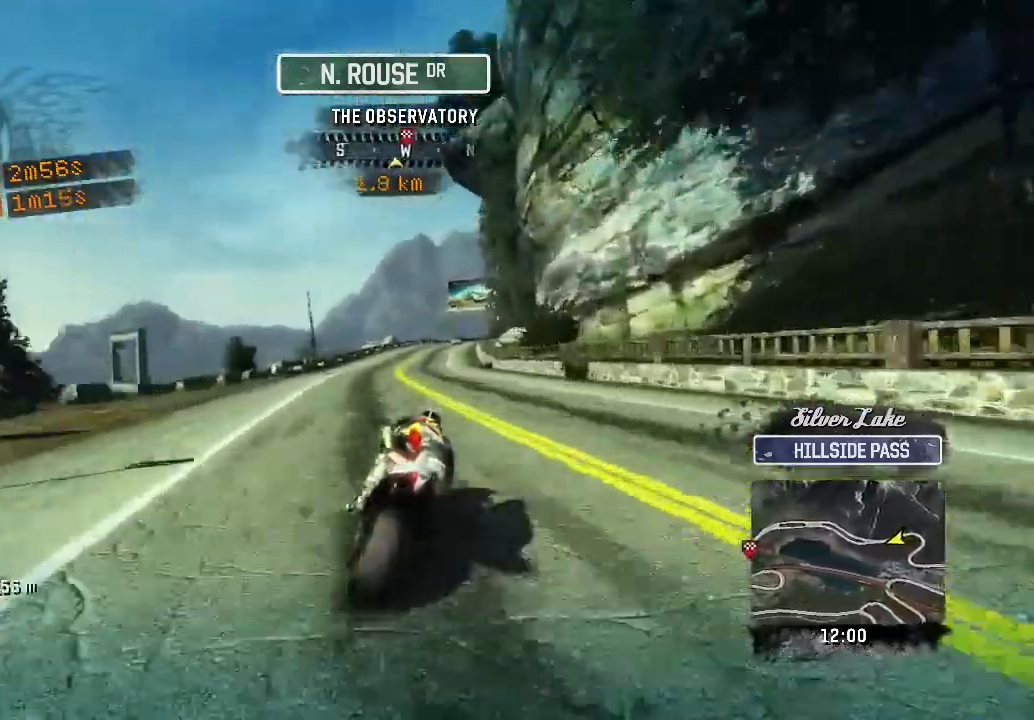
{"buttons": ["L2"], "left_stick": "up-right"}
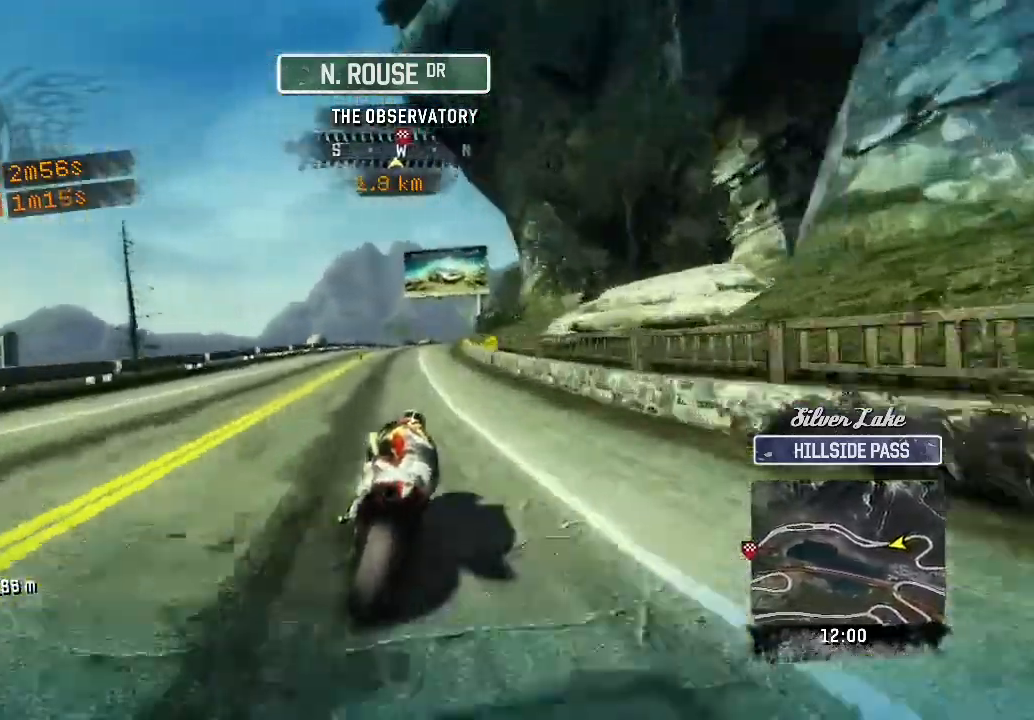
{"buttons": ["L2"], "left_stick": "up-right"}
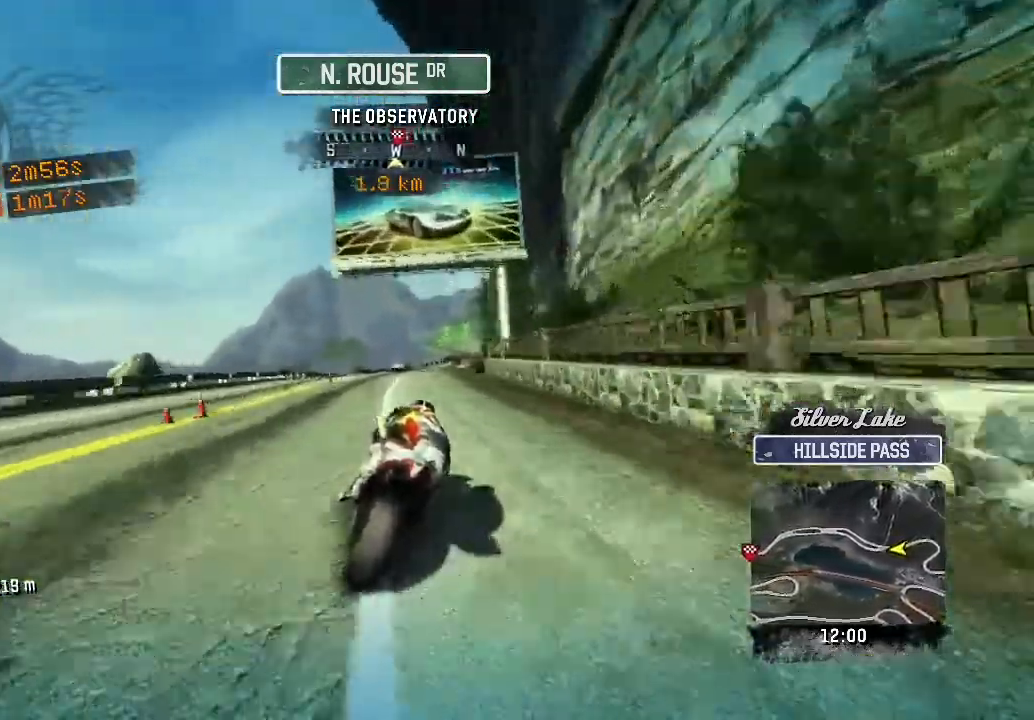
{"buttons": ["L2"], "left_stick": "up-right"}
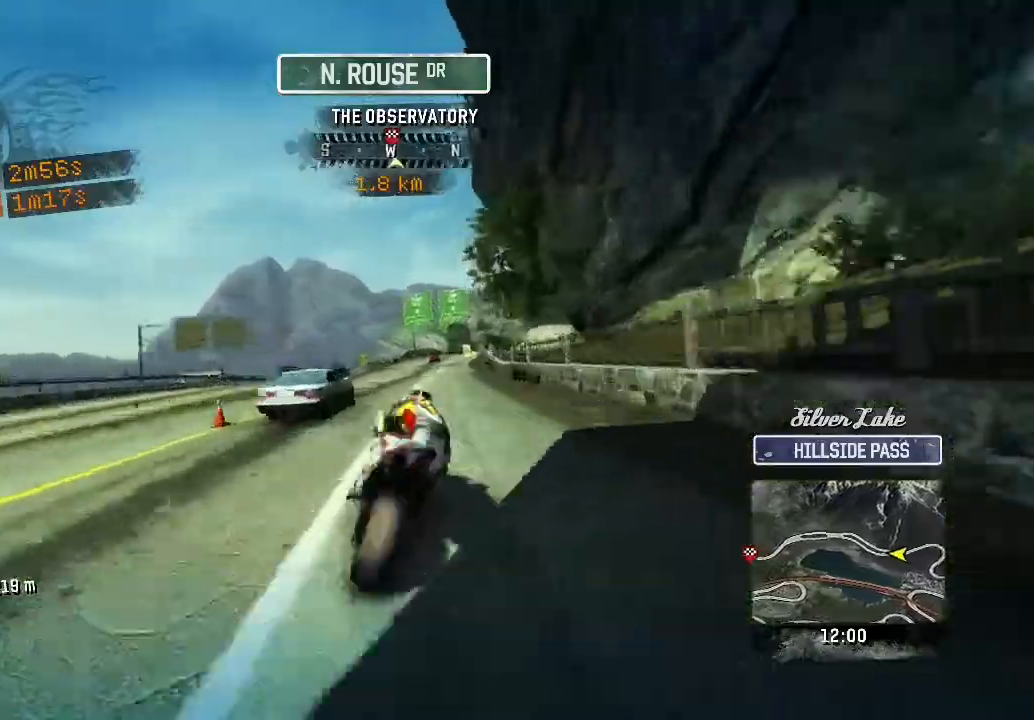
{"buttons": ["L2"], "left_stick": "up-right"}
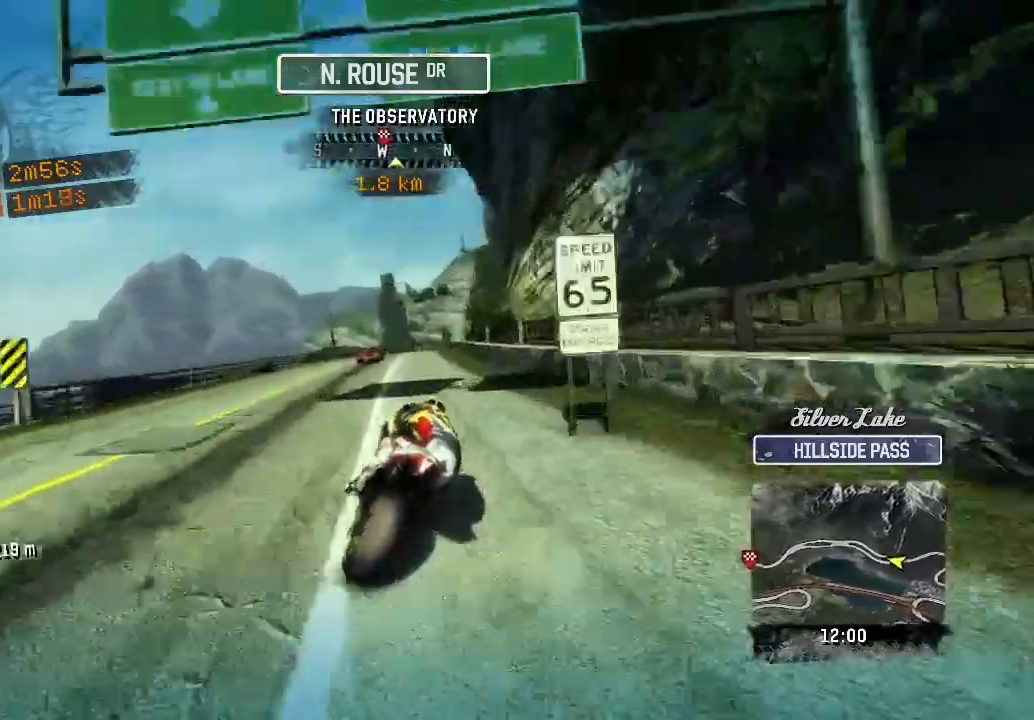
{"buttons": ["L2"], "left_stick": "up-right"}
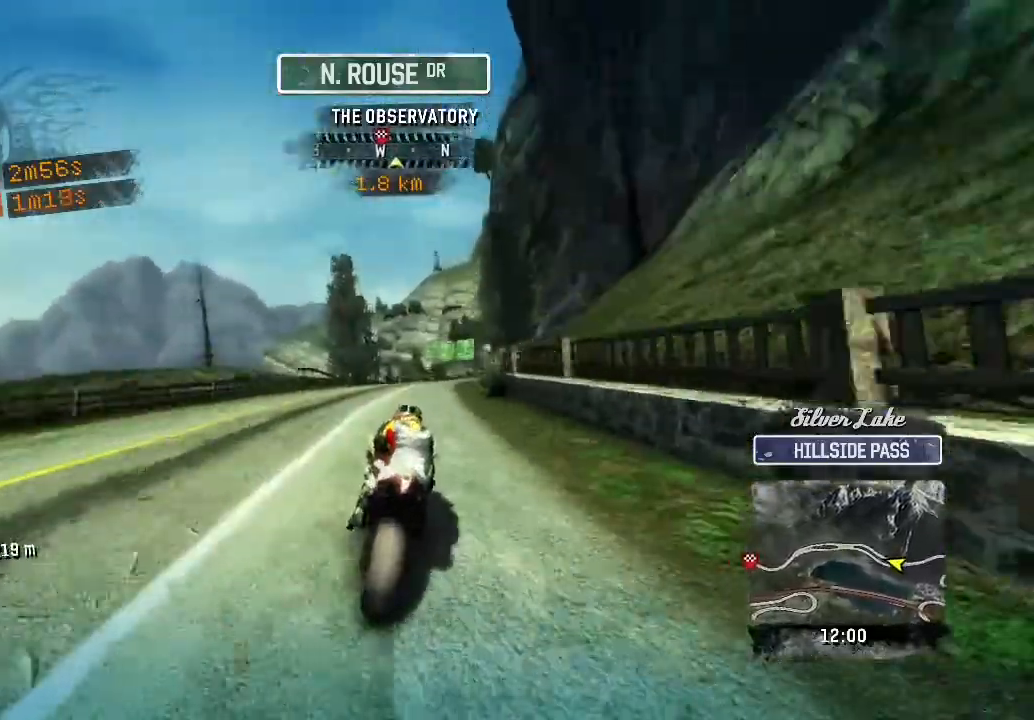
{"buttons": ["L2"], "left_stick": "up-right"}
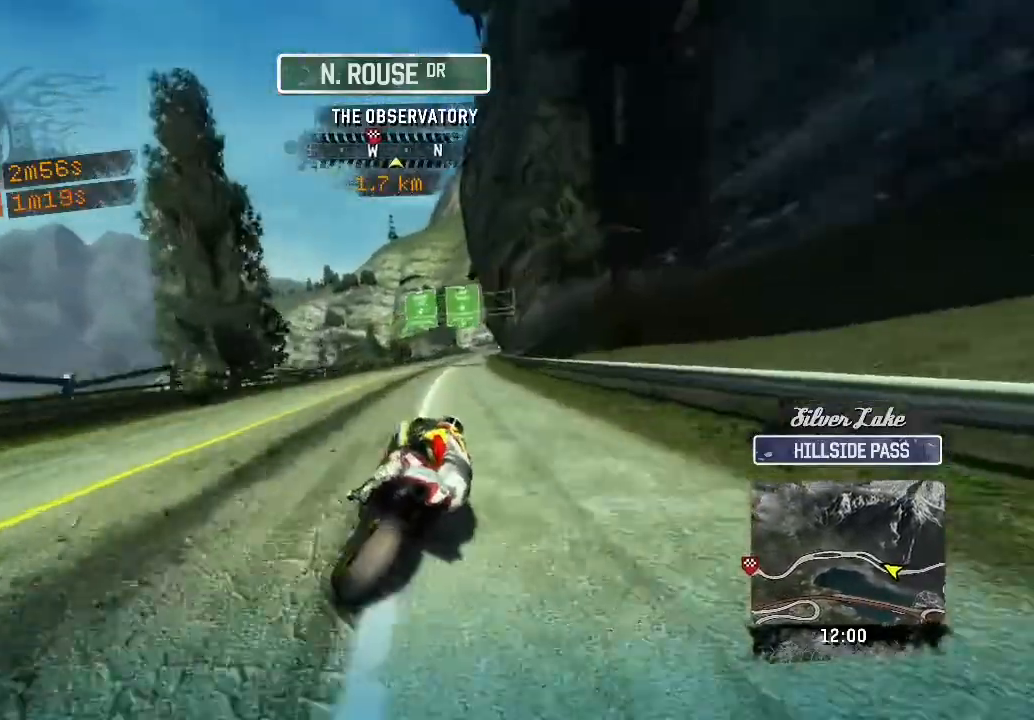
{"buttons": ["L2"], "left_stick": "up-left"}
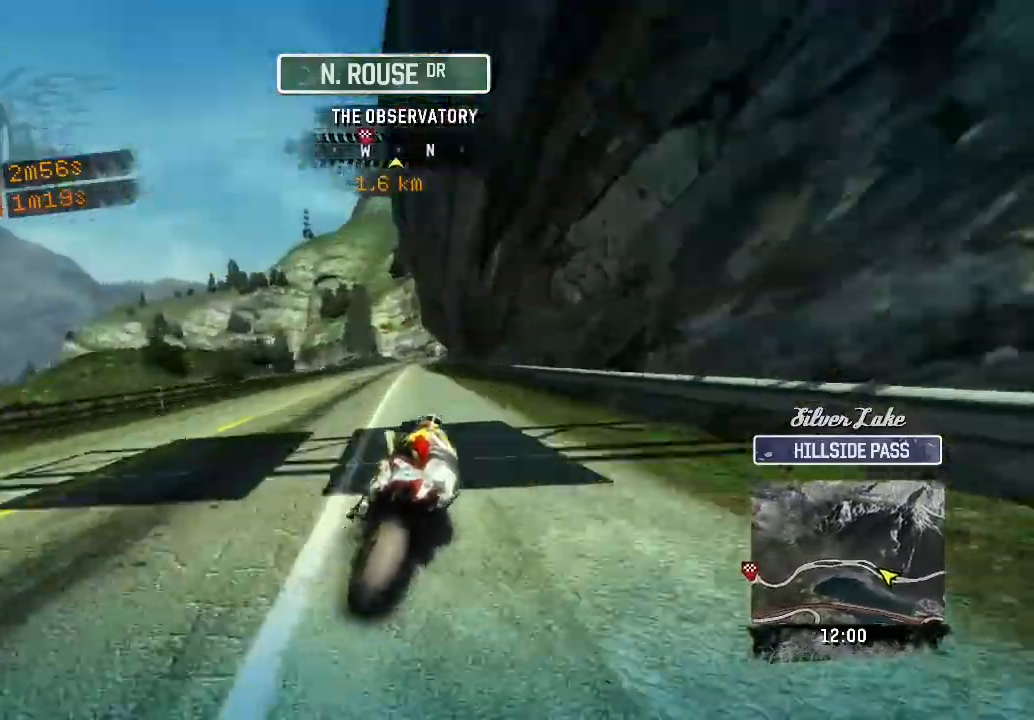
{"buttons": [], "left_stick": "up"}
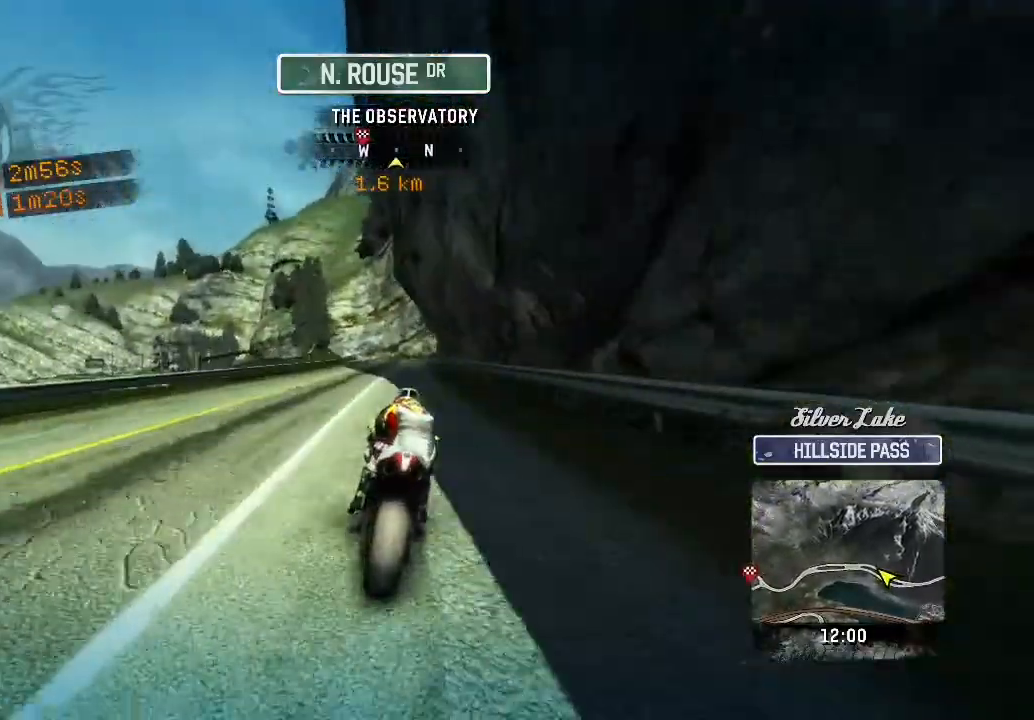
{"buttons": [], "left_stick": "up-left", "events": [[383, "left_stick", "up-left"]]}
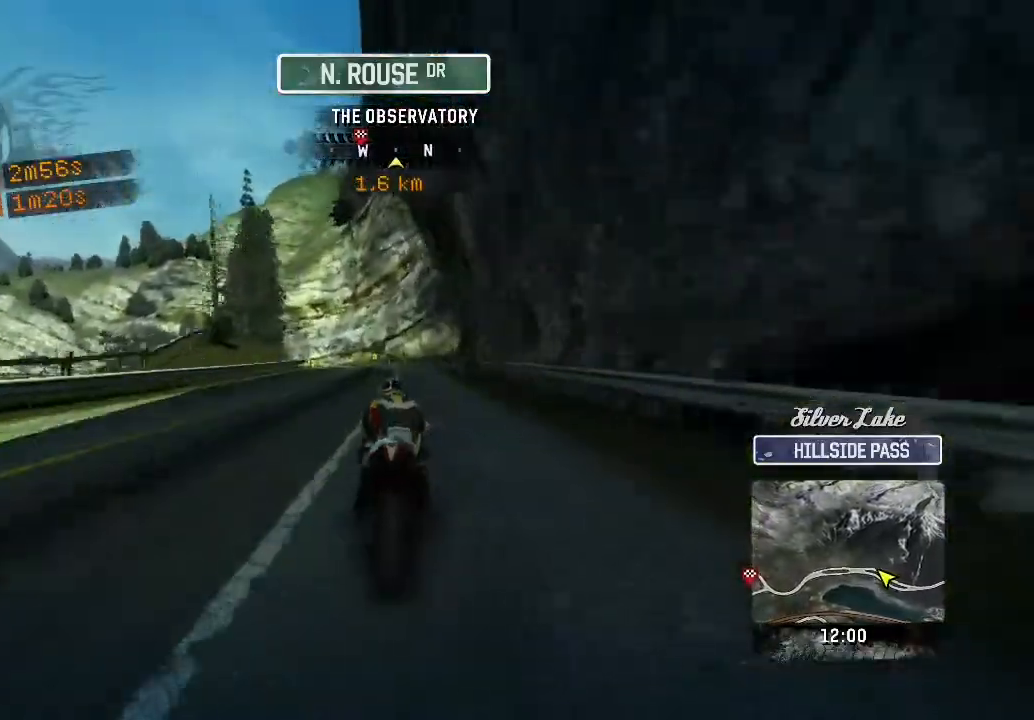
{"buttons": [], "left_stick": "up-left"}
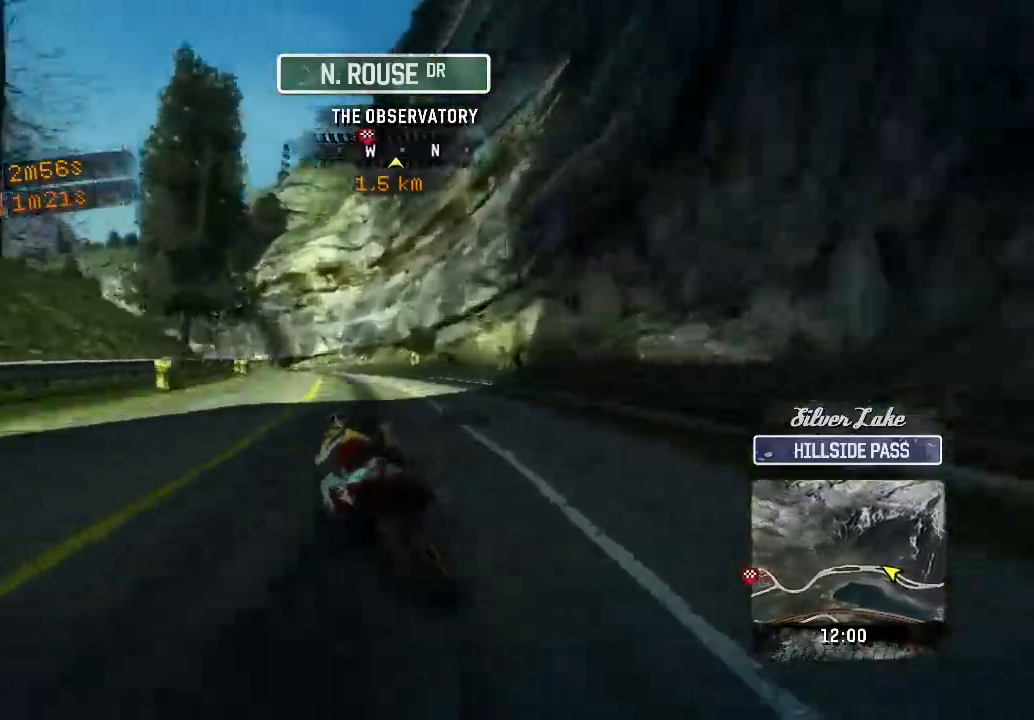
{"buttons": ["L2"], "left_stick": "left"}
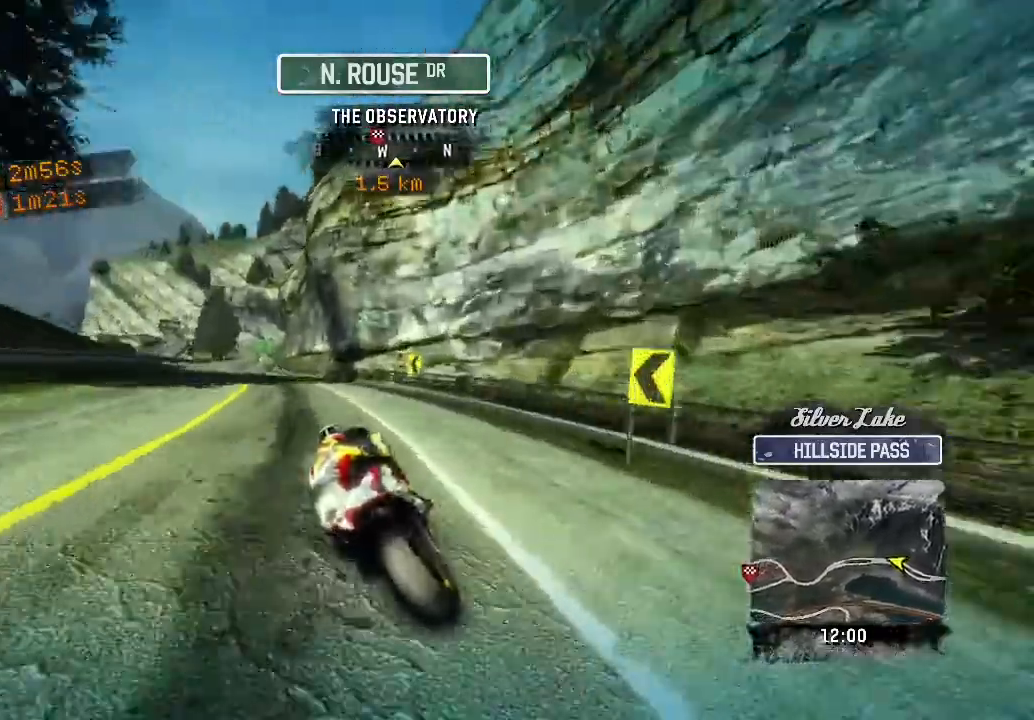
{"buttons": [], "left_stick": "up"}
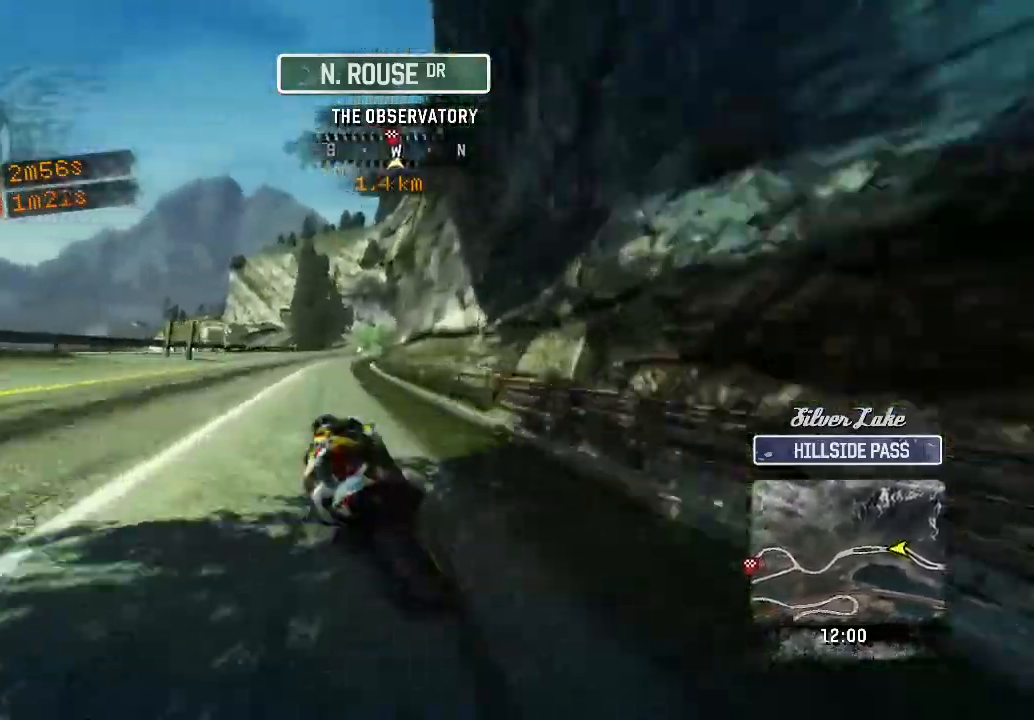
{"buttons": ["L2"], "left_stick": "up-right"}
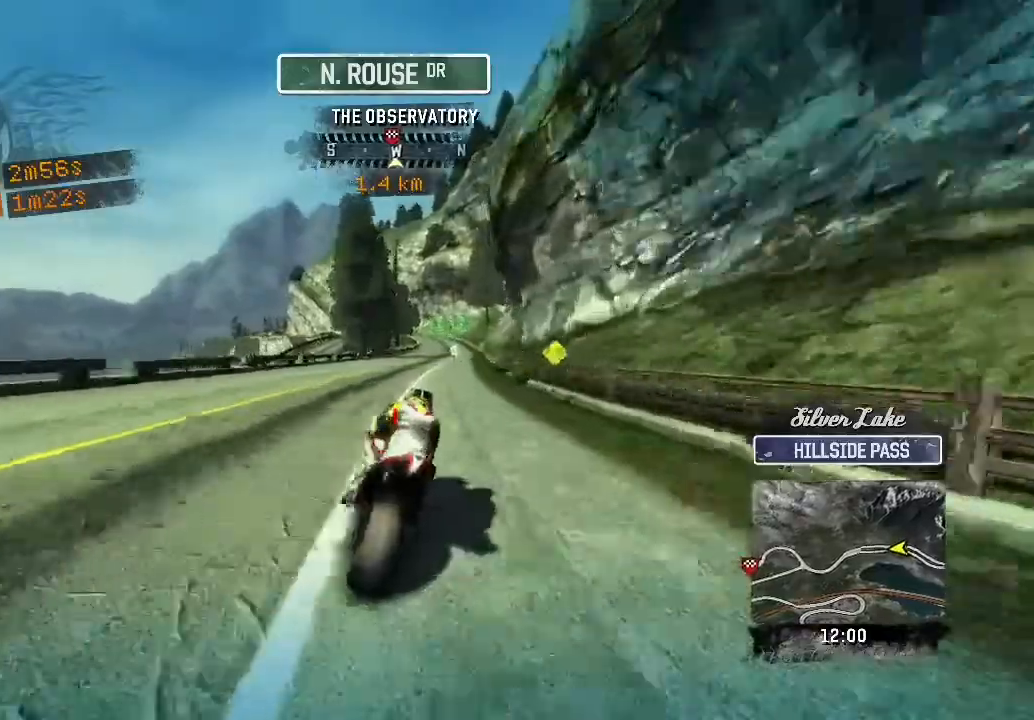
{"buttons": ["L2"], "left_stick": "up"}
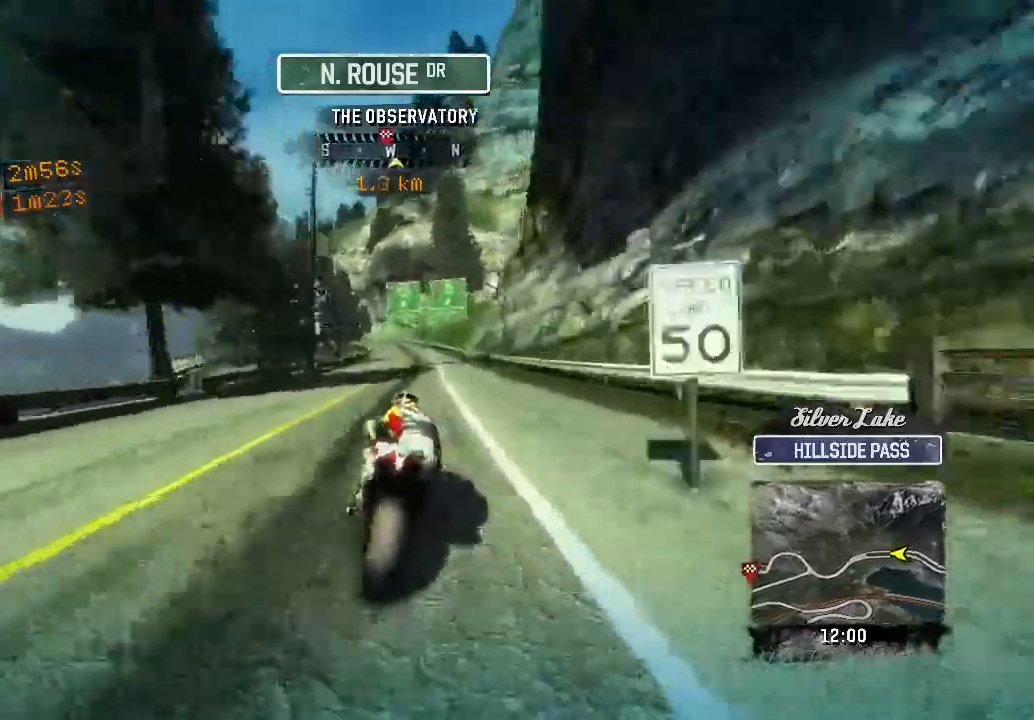
{"buttons": ["L2"], "left_stick": "up"}